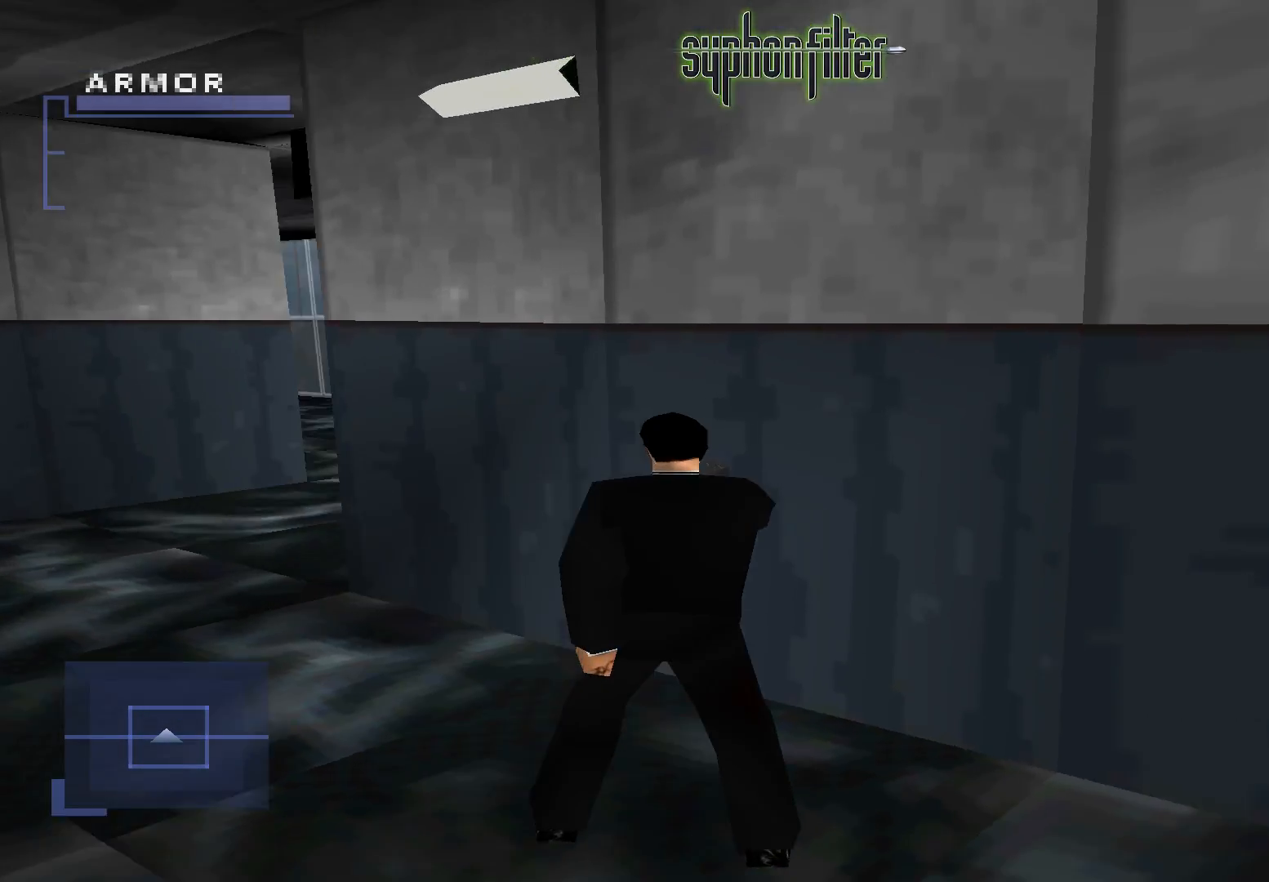
Gameplay with a controller (Xbox layout); each line is a JSON object with the inputs held at the frame after it. "button_events" lists button changes between this image and that frame as [ms after this image, input, new state], when the widget could be followed in between (sticks are given only as held states). Not read: L3 R3.
{"buttons": ["L2"], "left_stick": "center", "right_stick": "center", "button_events": [[217, "L2", "down"]]}
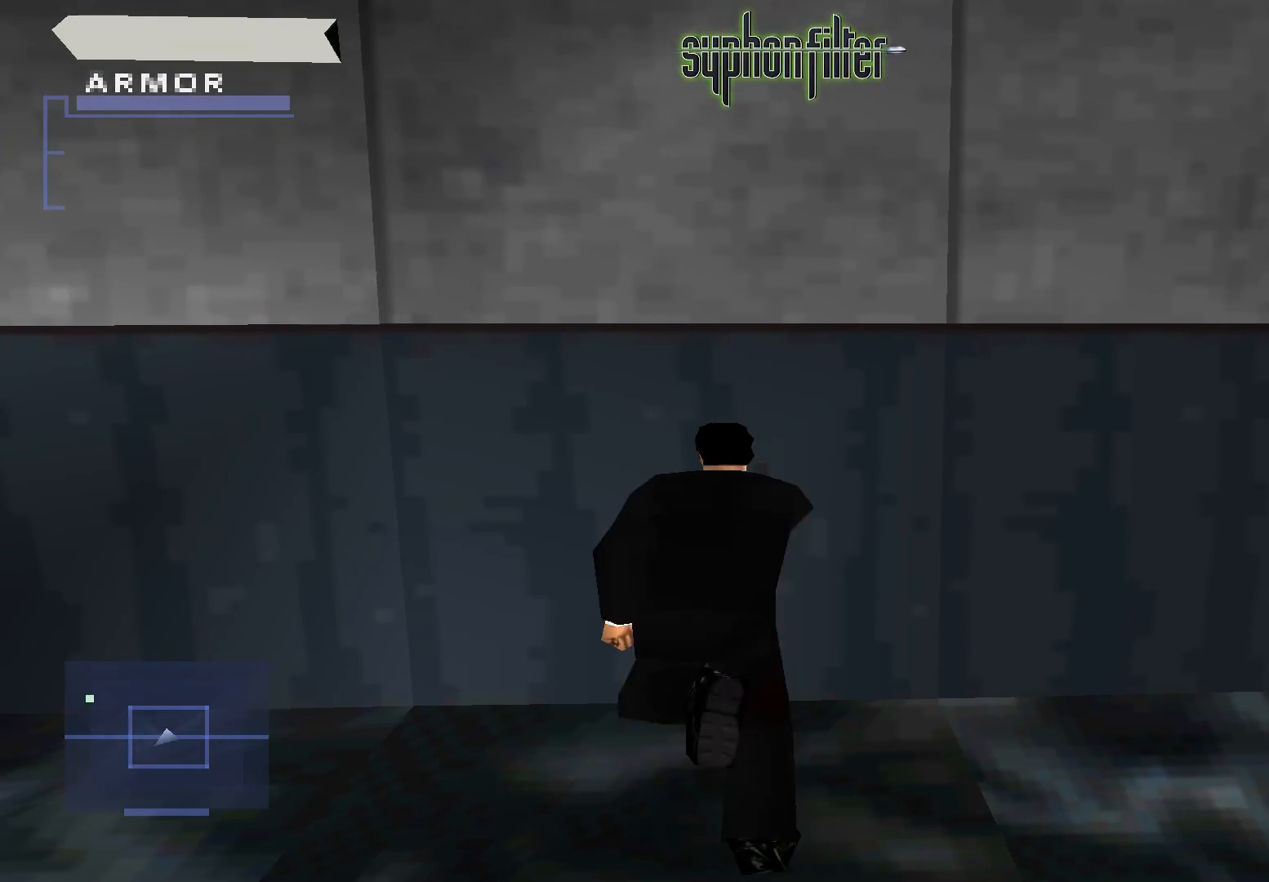
{"buttons": [], "left_stick": "center", "right_stick": "center", "button_events": [[400, "L2", "up"]]}
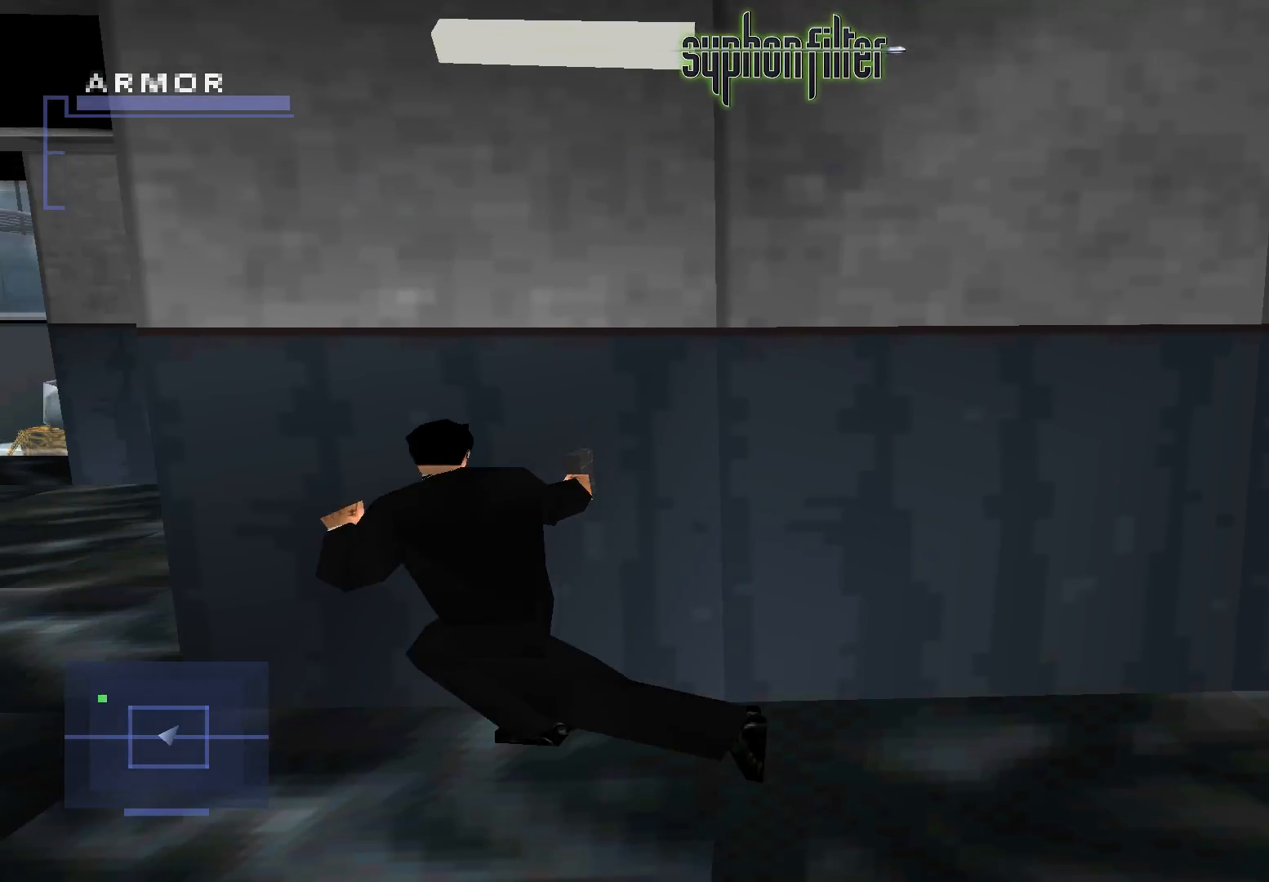
{"buttons": ["L2"], "left_stick": "center", "right_stick": "center", "button_events": [[33, "L2", "down"]]}
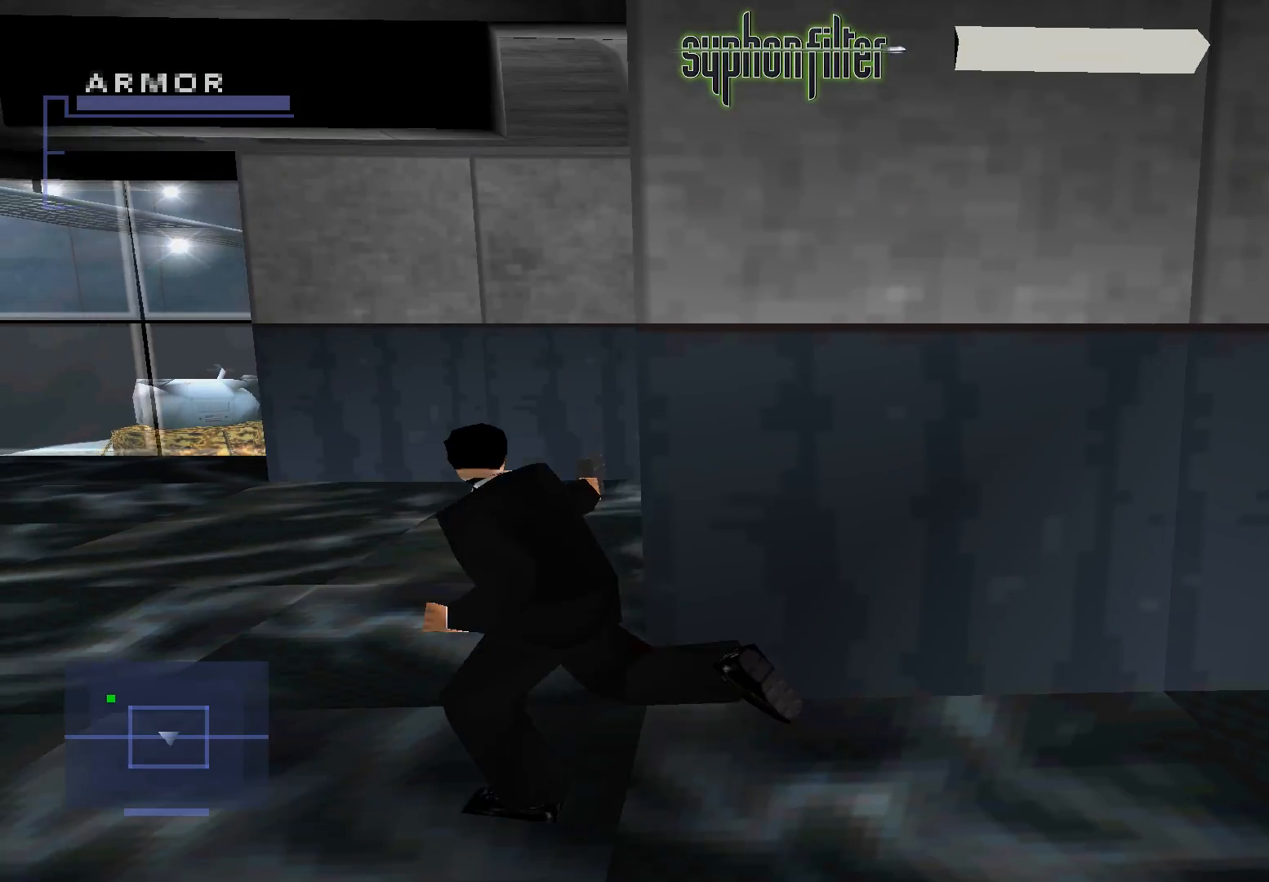
{"buttons": ["L2"], "left_stick": "center", "right_stick": "center", "button_events": [[33, "L2", "up"], [283, "L2", "down"]]}
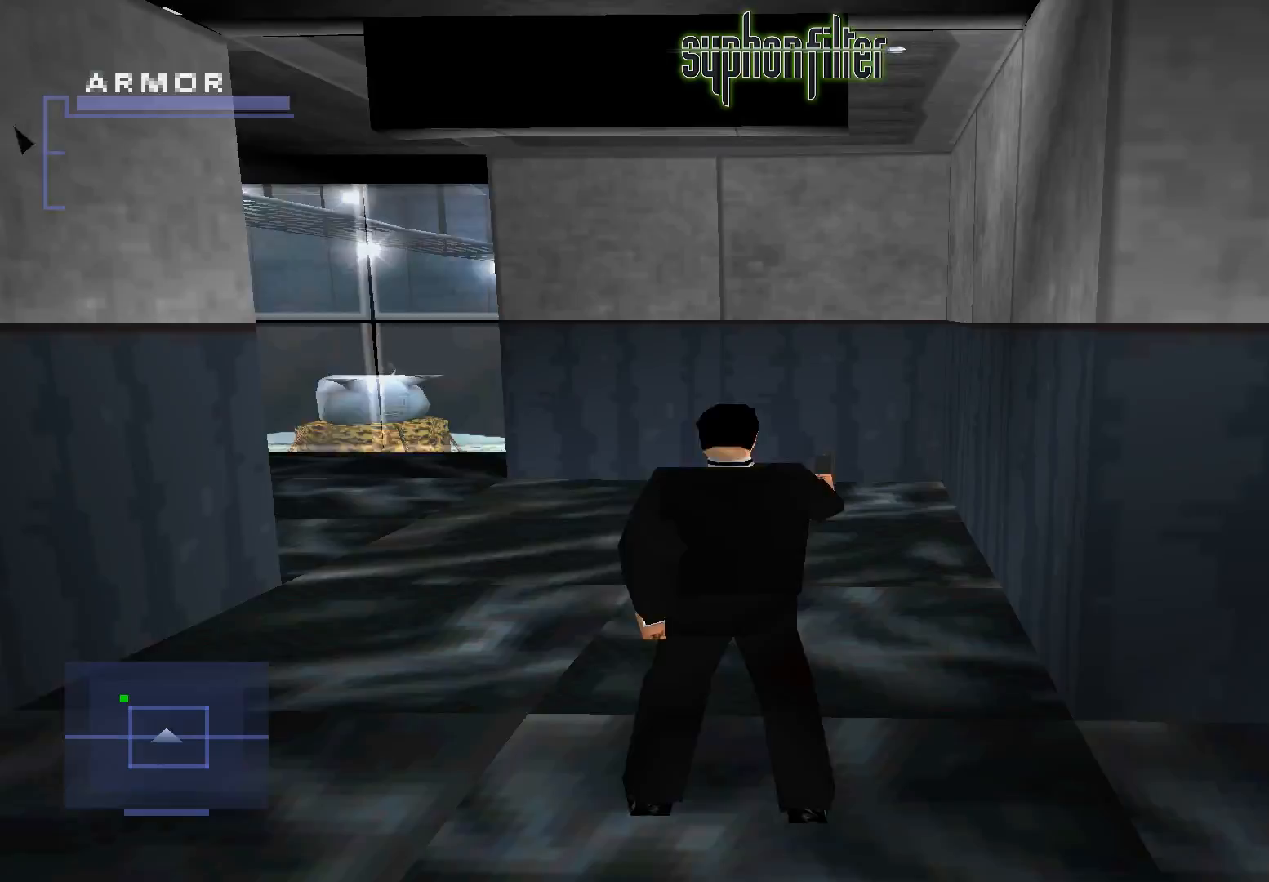
{"buttons": [], "left_stick": "center", "right_stick": "center", "button_events": [[467, "L2", "up"]]}
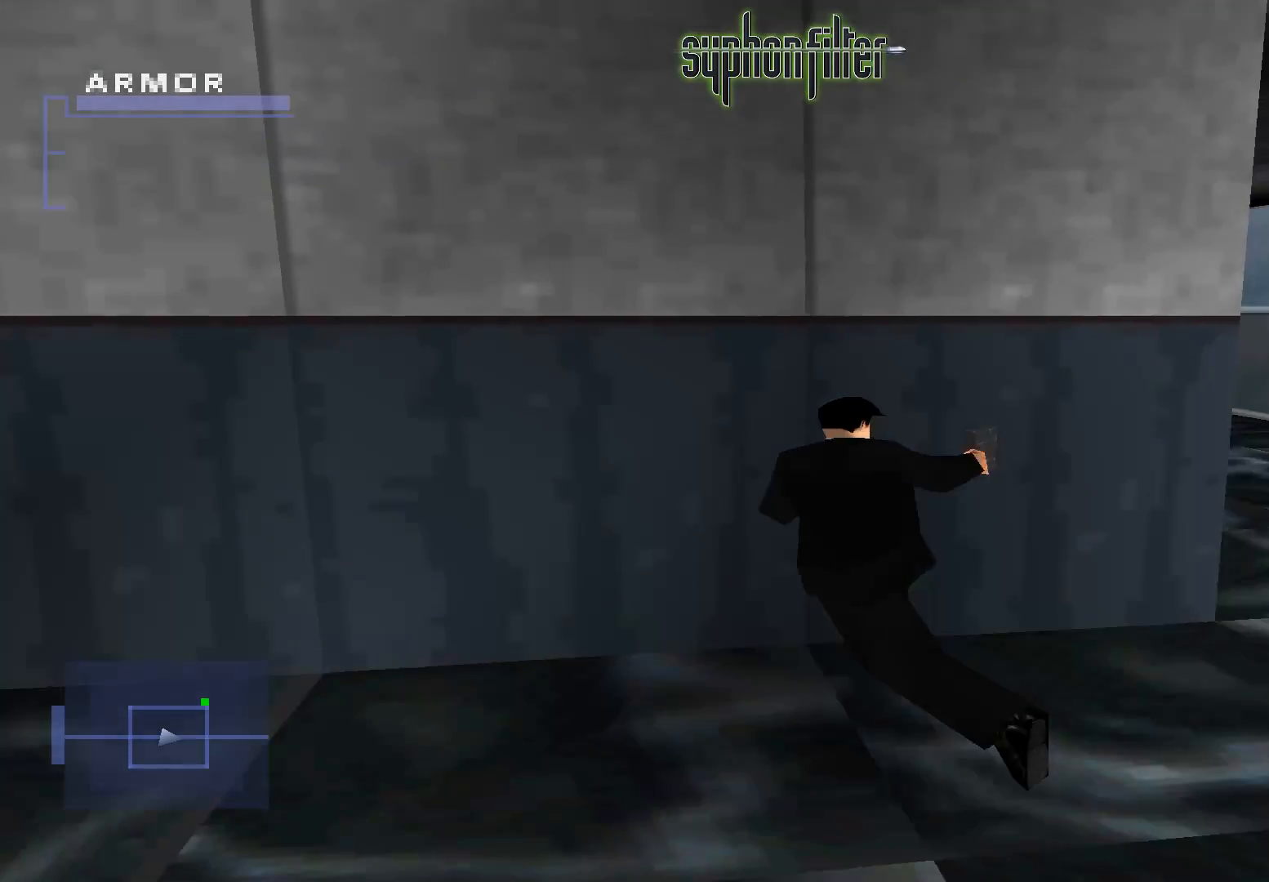
{"buttons": [], "left_stick": "center", "right_stick": "center", "button_events": []}
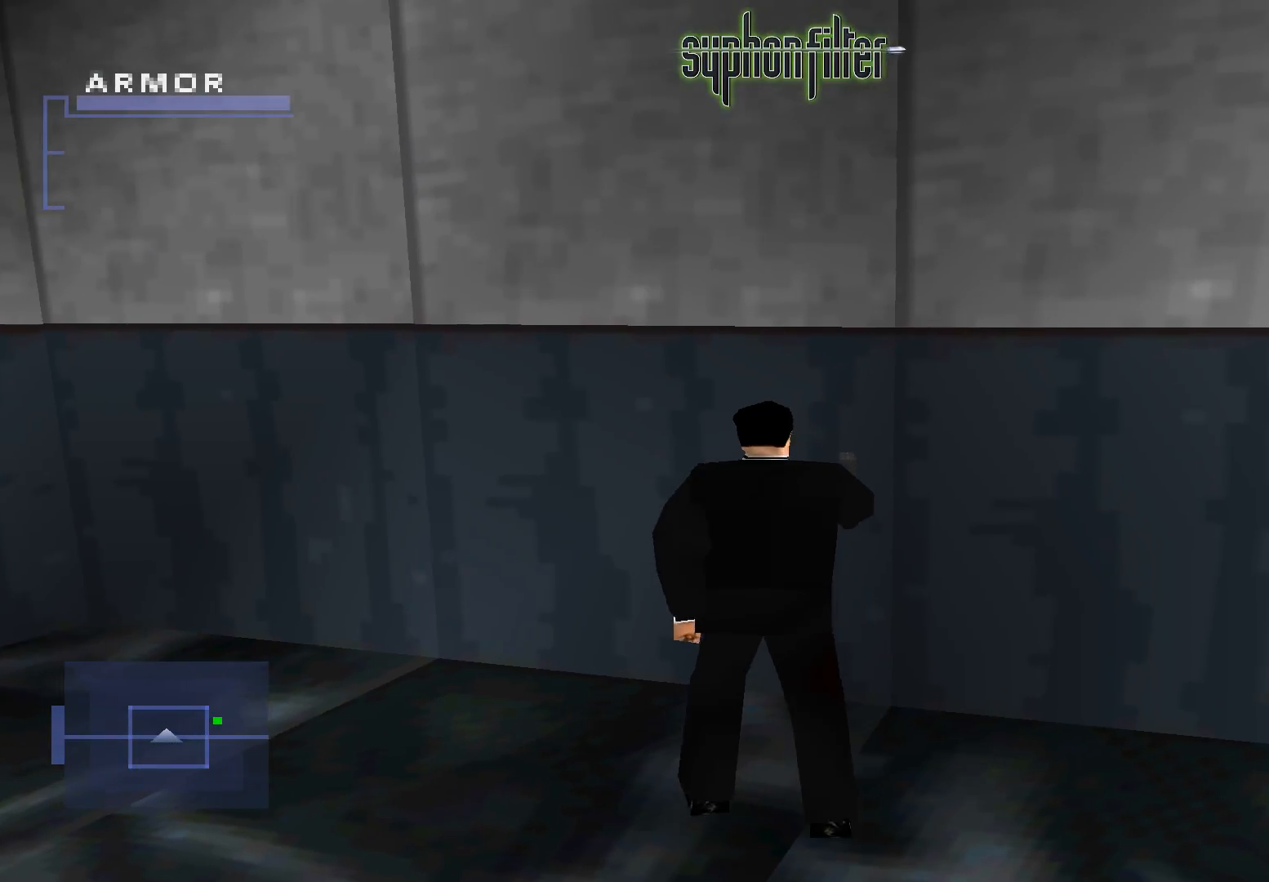
{"buttons": [], "left_stick": "center", "right_stick": "center", "button_events": []}
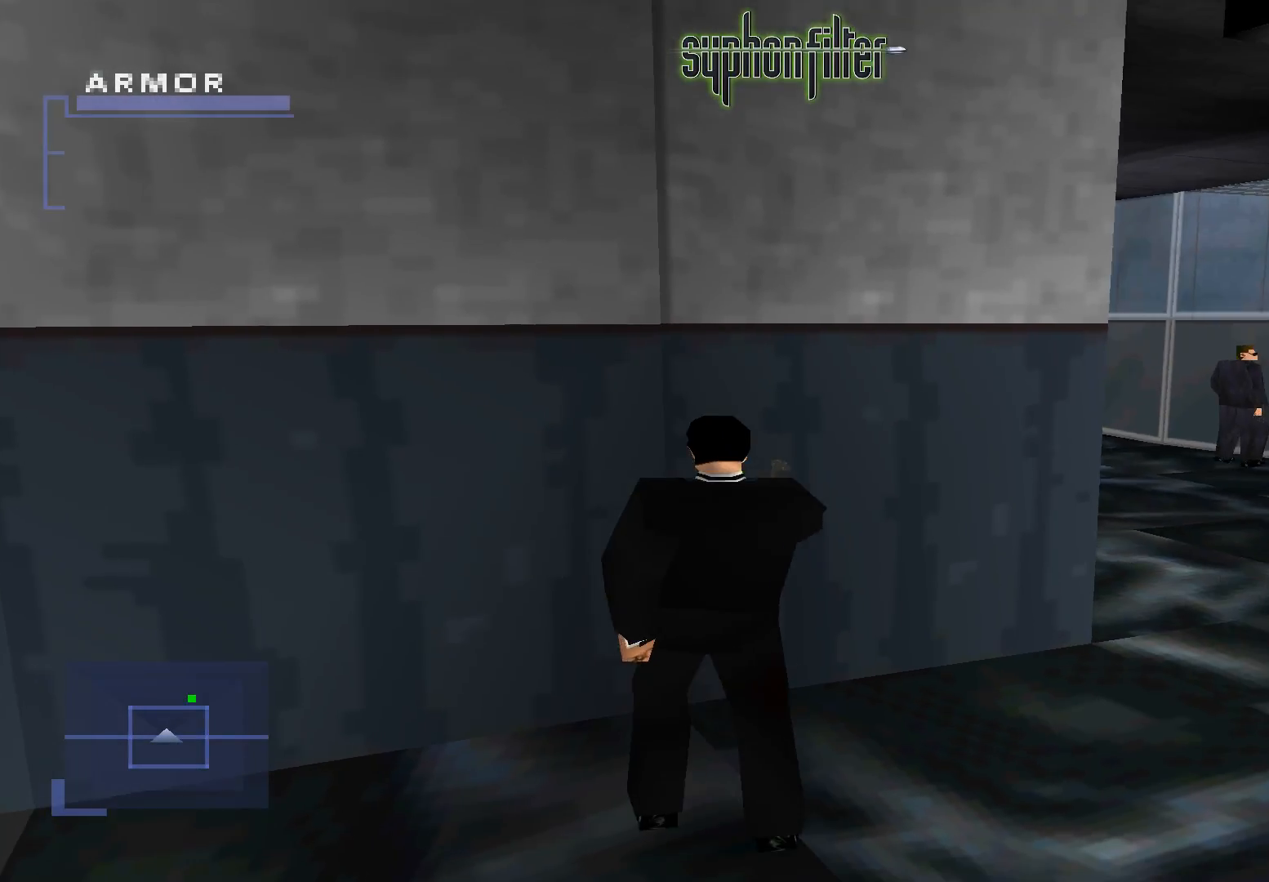
{"buttons": [], "left_stick": "center", "right_stick": "center", "button_events": []}
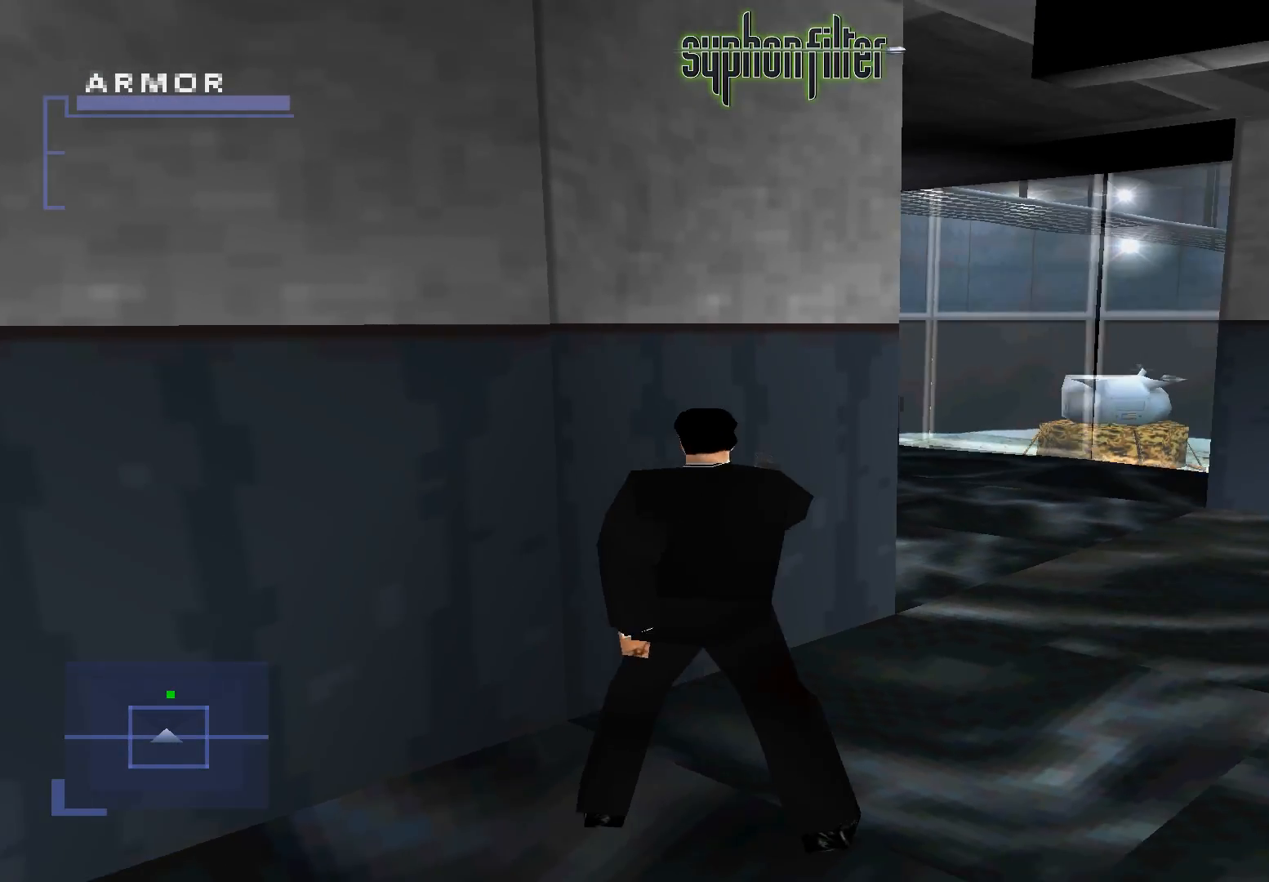
{"buttons": [], "left_stick": "center", "right_stick": "center", "button_events": [[33, "L1", "down"], [400, "L1", "up"]]}
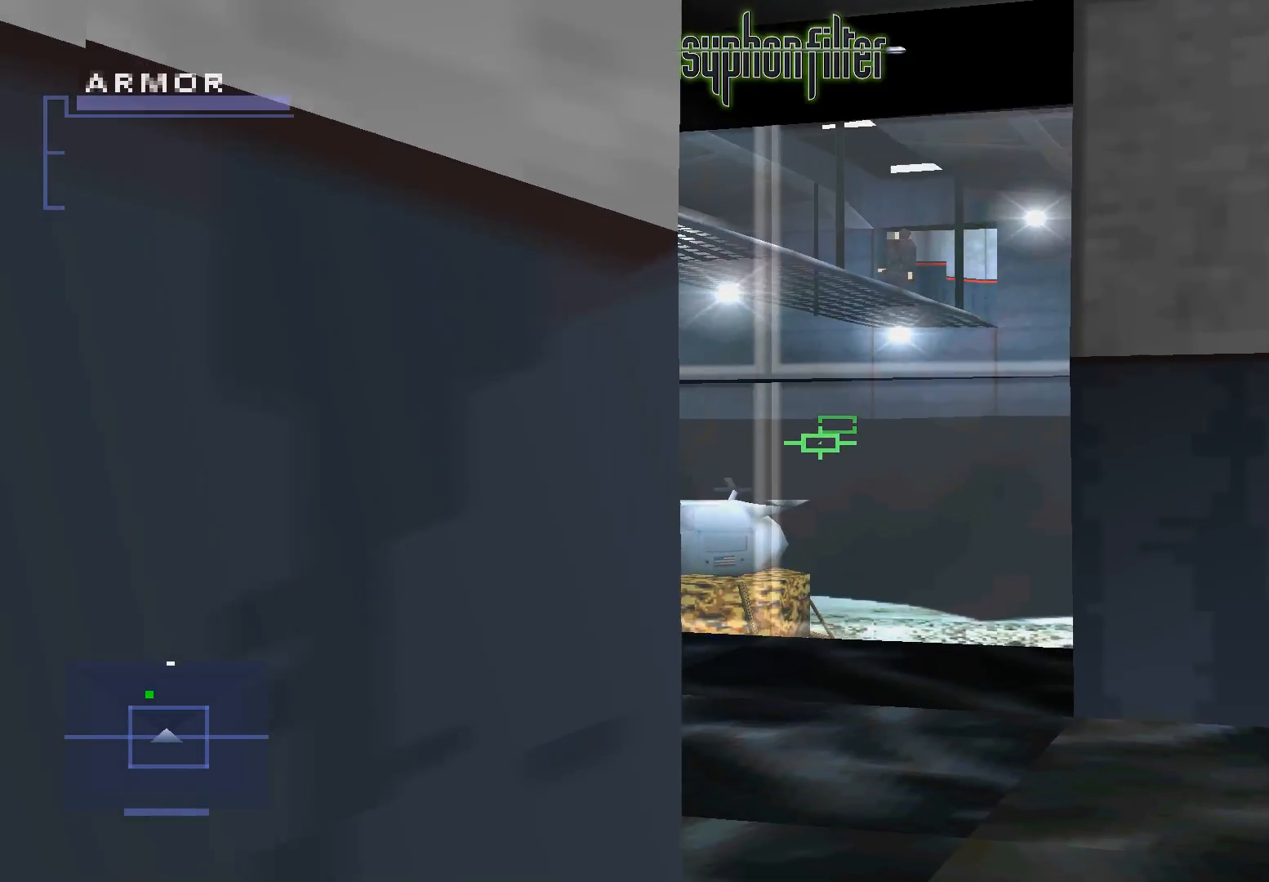
{"buttons": [], "left_stick": "center", "right_stick": "center", "button_events": [[100, "SELECT", "down"], [350, "SELECT", "up"]]}
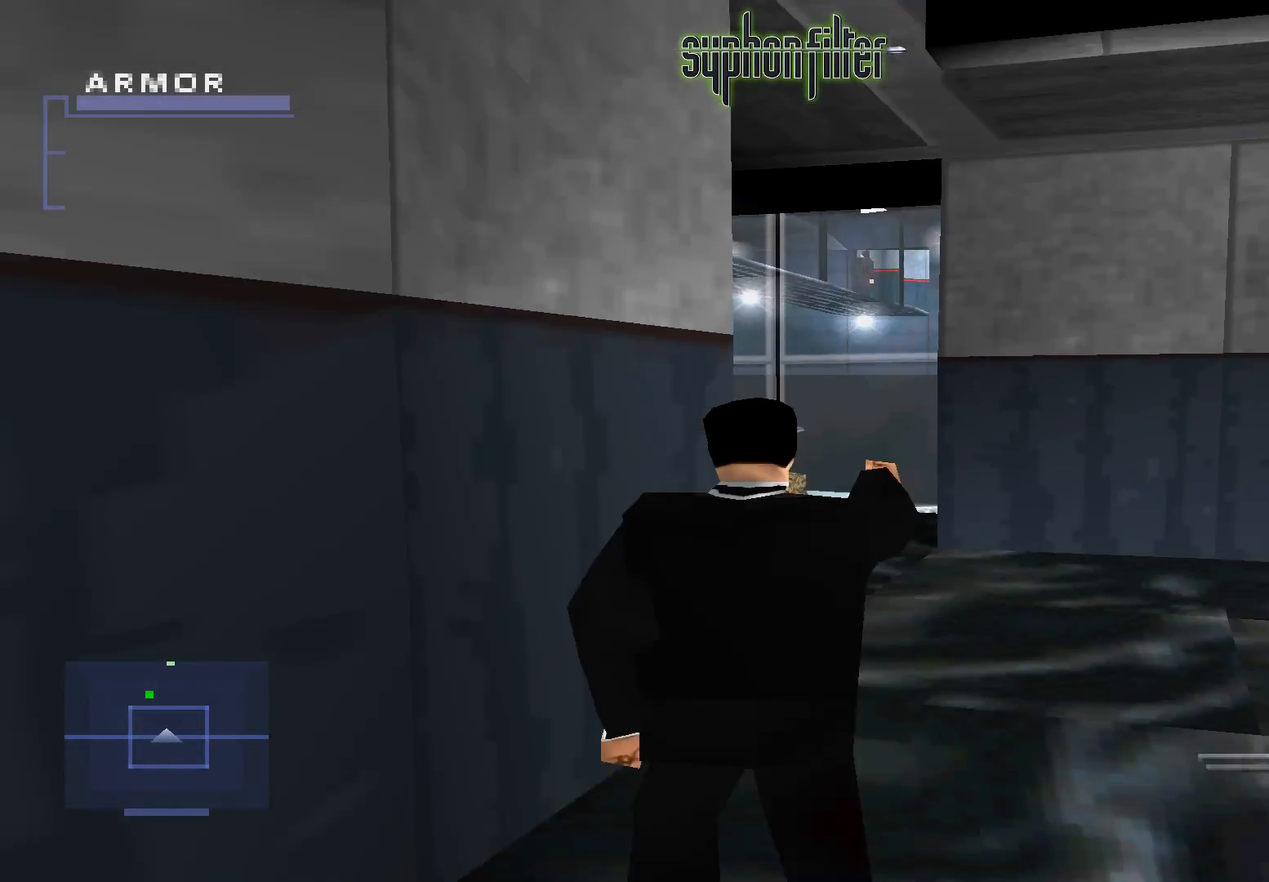
{"buttons": [], "left_stick": "center", "right_stick": "center", "button_events": []}
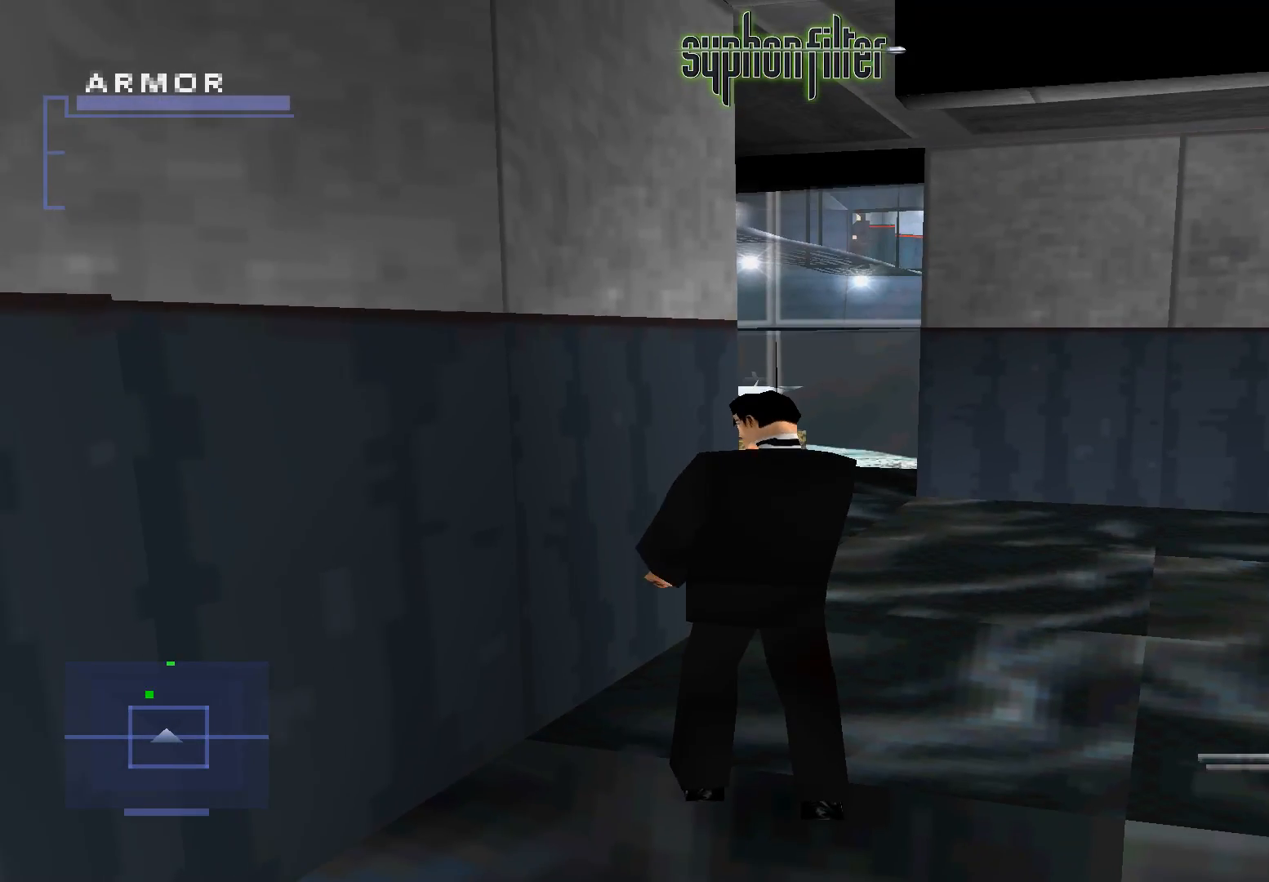
{"buttons": [], "left_stick": "center", "right_stick": "center", "button_events": []}
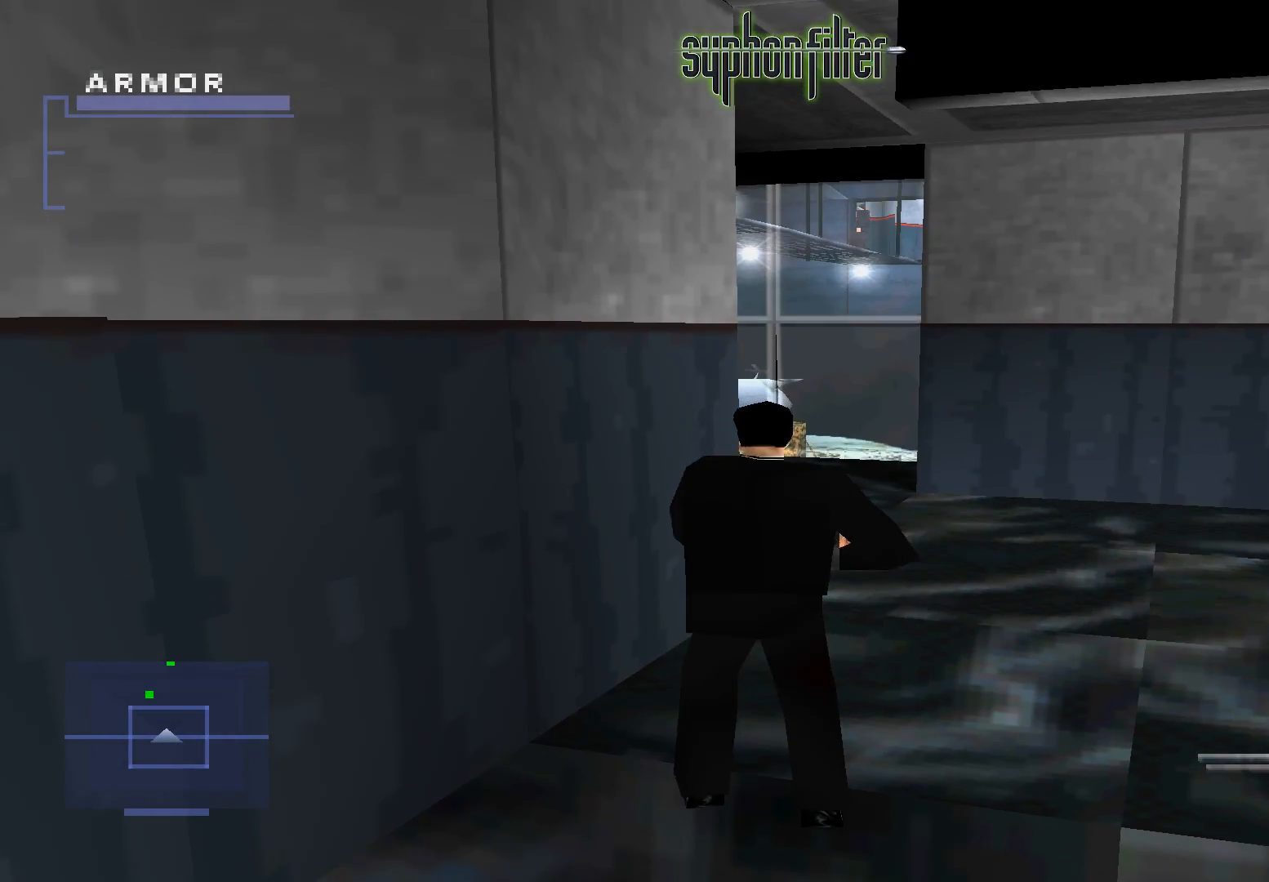
{"buttons": [], "left_stick": "center", "right_stick": "center", "button_events": []}
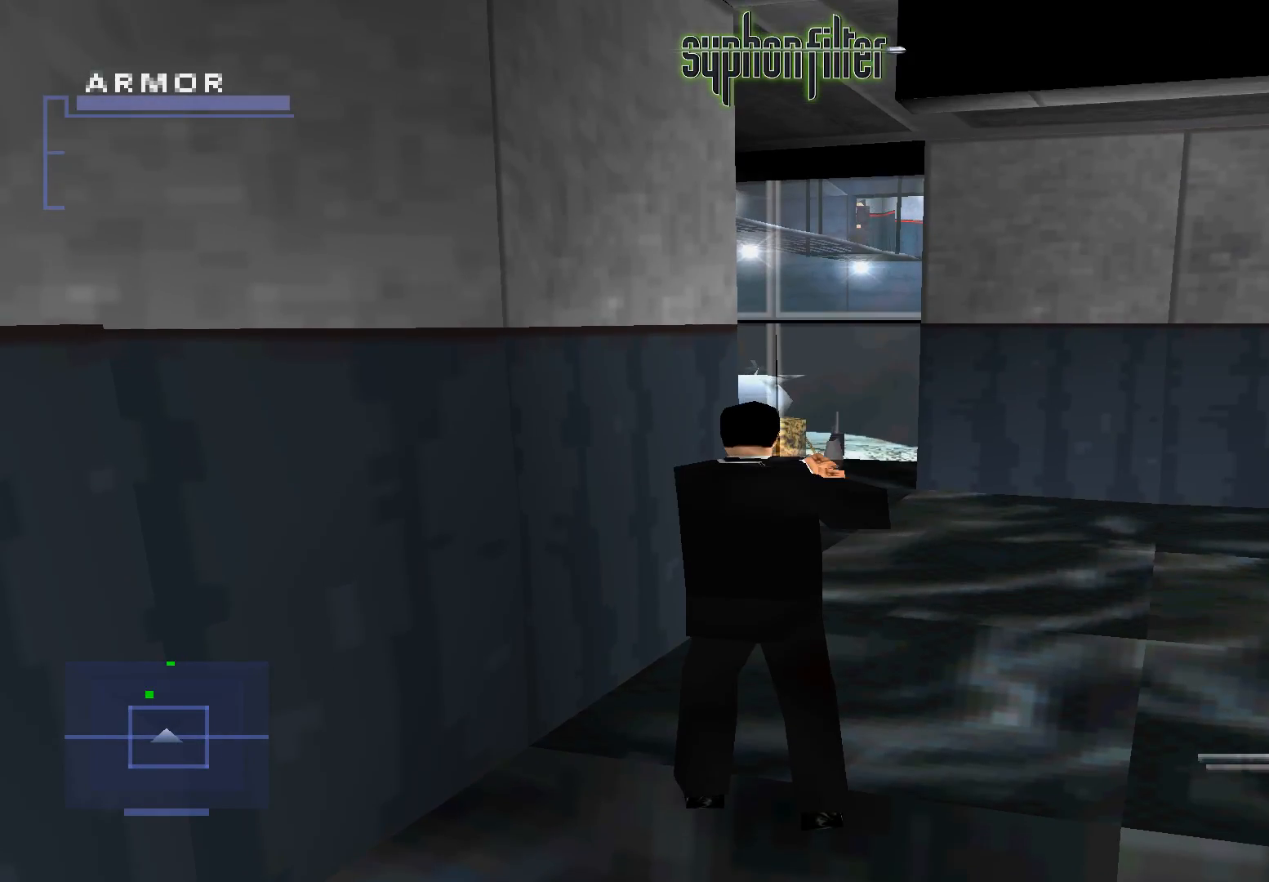
{"buttons": ["SELECT"], "left_stick": "center", "right_stick": "center", "button_events": [[283, "SELECT", "down"]]}
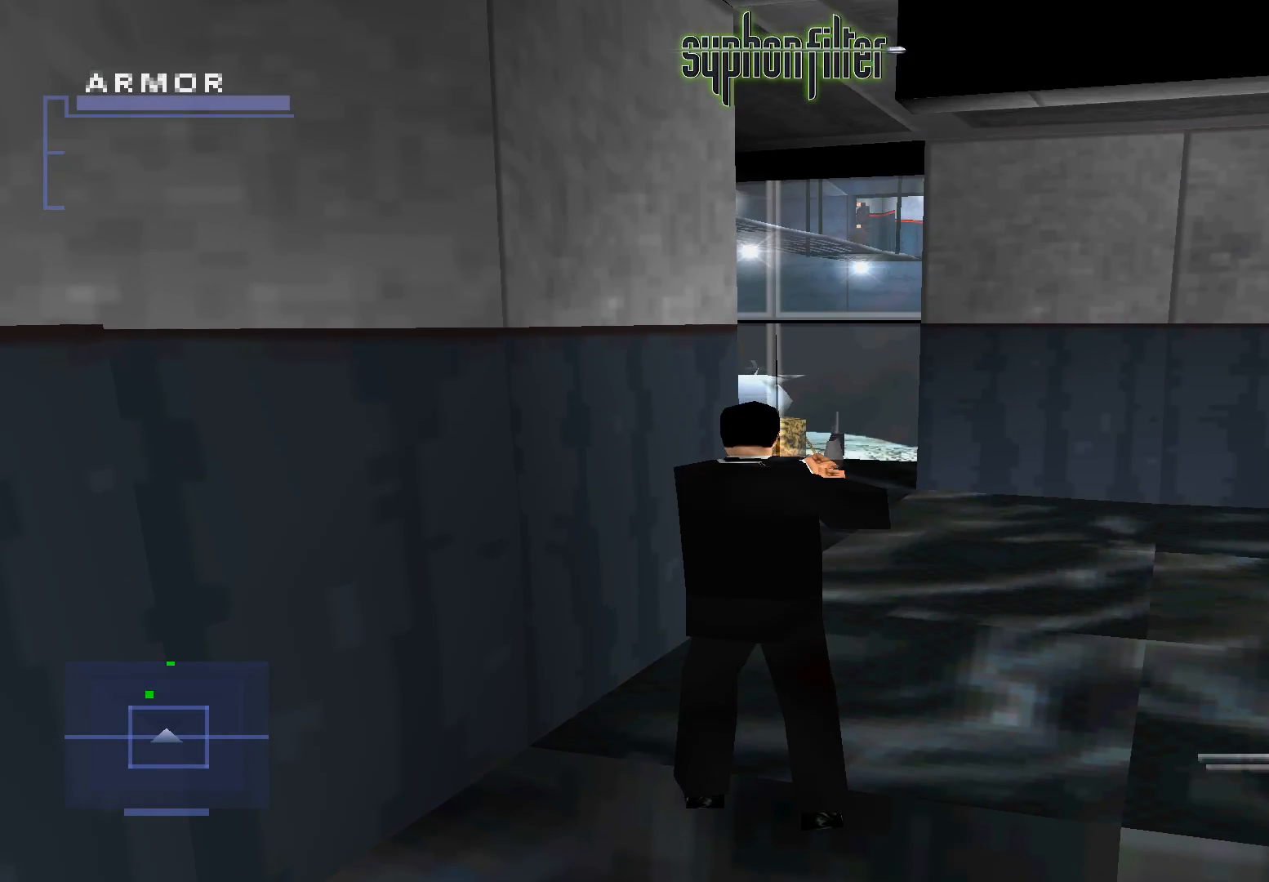
{"buttons": ["SELECT"], "left_stick": "center", "right_stick": "center", "button_events": []}
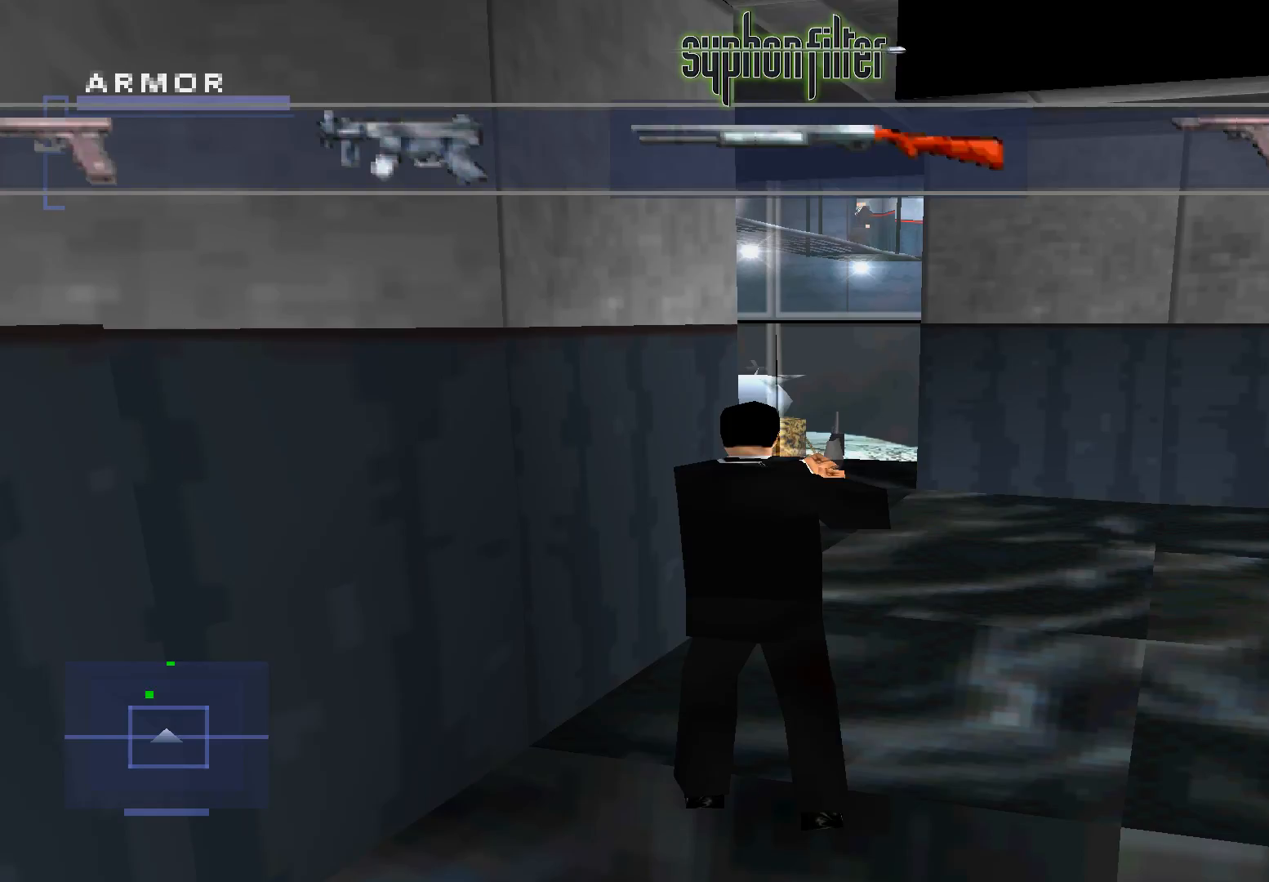
{"buttons": ["SELECT"], "left_stick": "center", "right_stick": "center", "button_events": []}
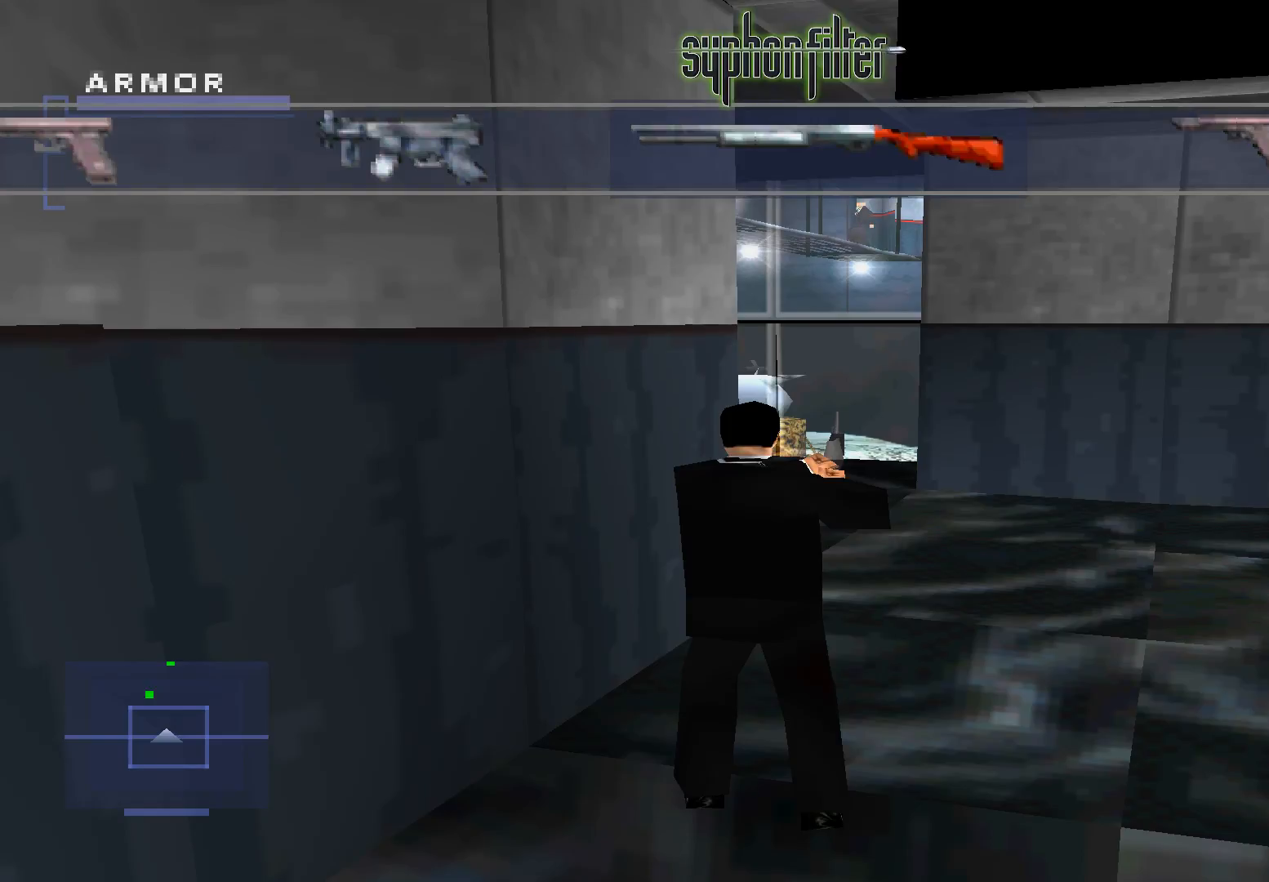
{"buttons": ["SELECT"], "left_stick": "center", "right_stick": "center", "button_events": [[283, "R2", "down"], [467, "R2", "up"]]}
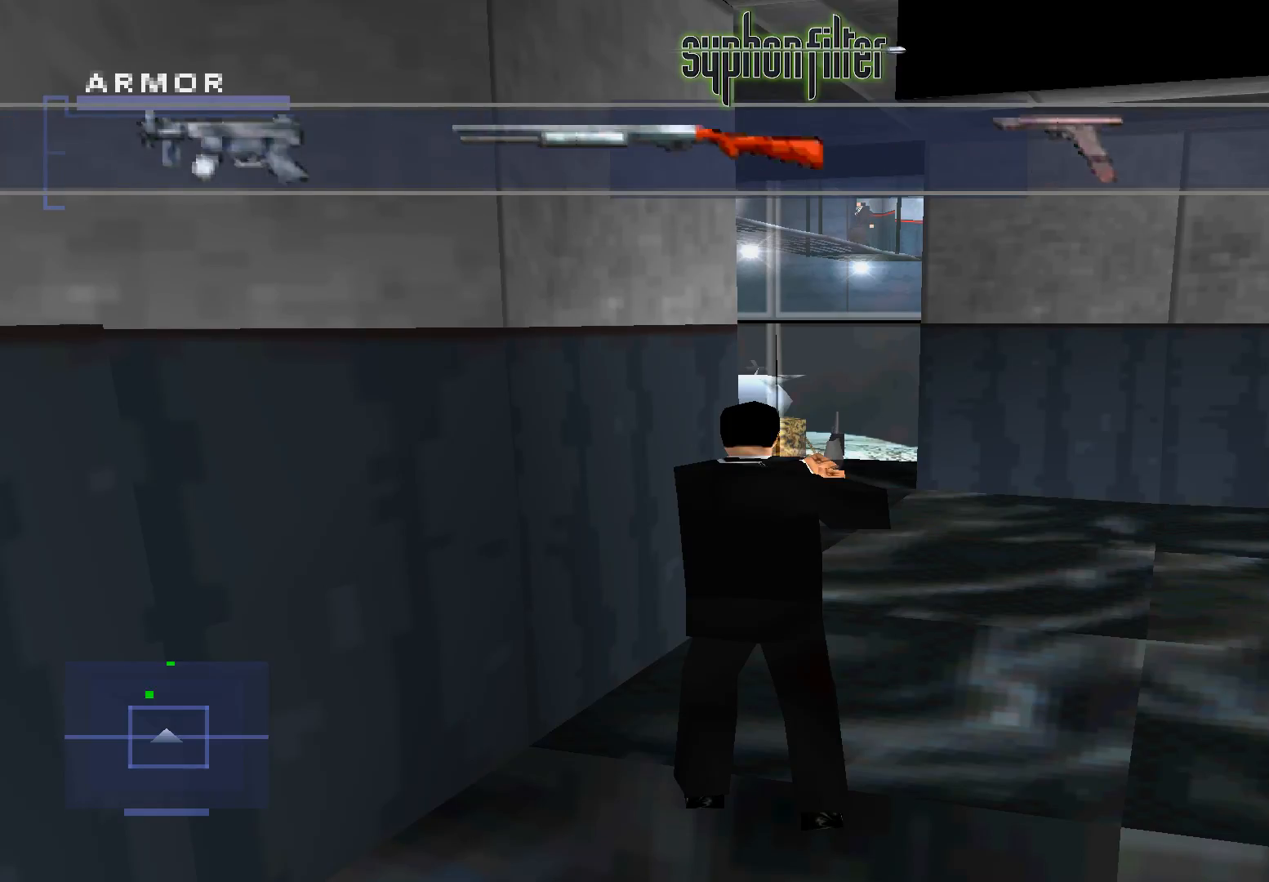
{"buttons": ["SELECT"], "left_stick": "center", "right_stick": "center", "button_events": [[350, "R2", "down"], [467, "R2", "up"]]}
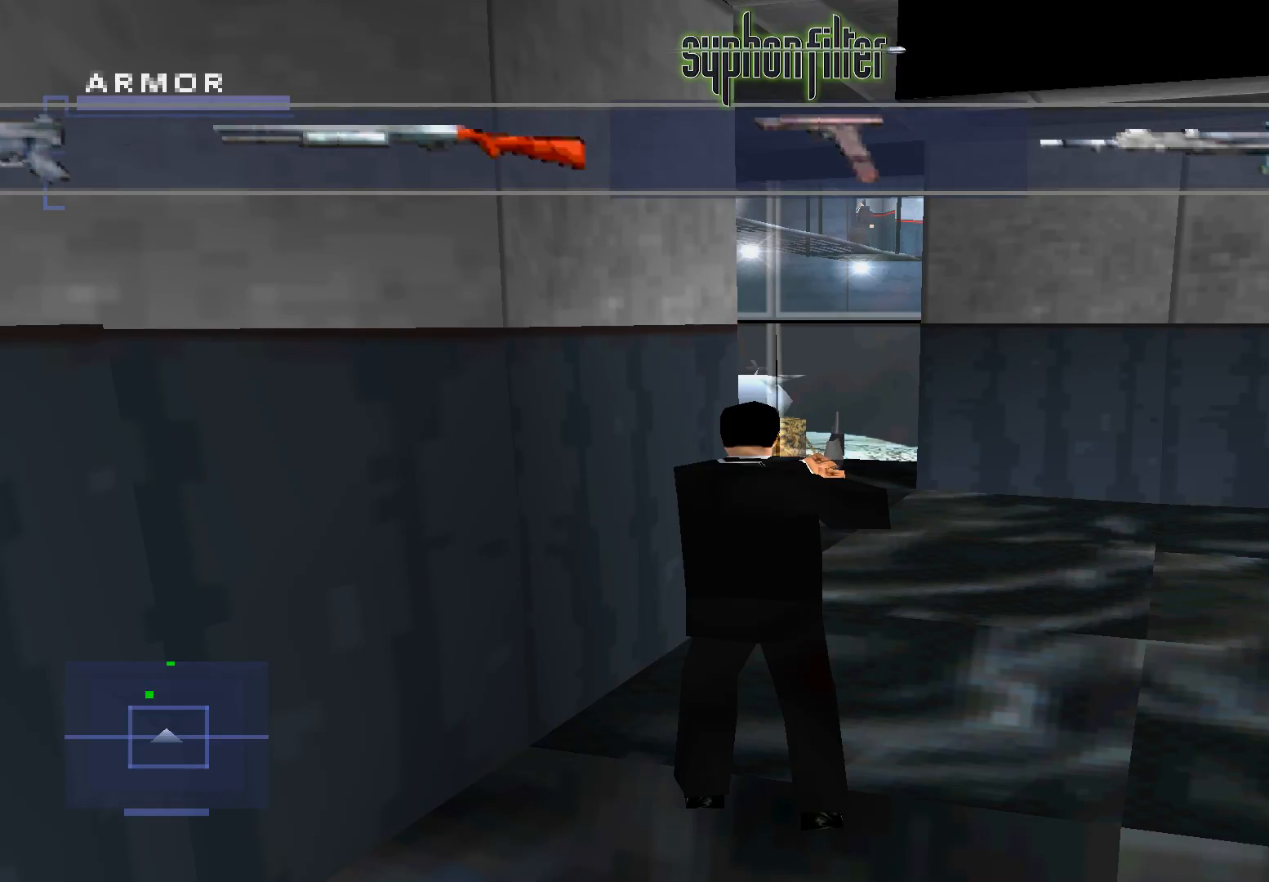
{"buttons": ["SELECT"], "left_stick": "center", "right_stick": "center", "button_events": [[283, "R2", "down"], [400, "R2", "up"]]}
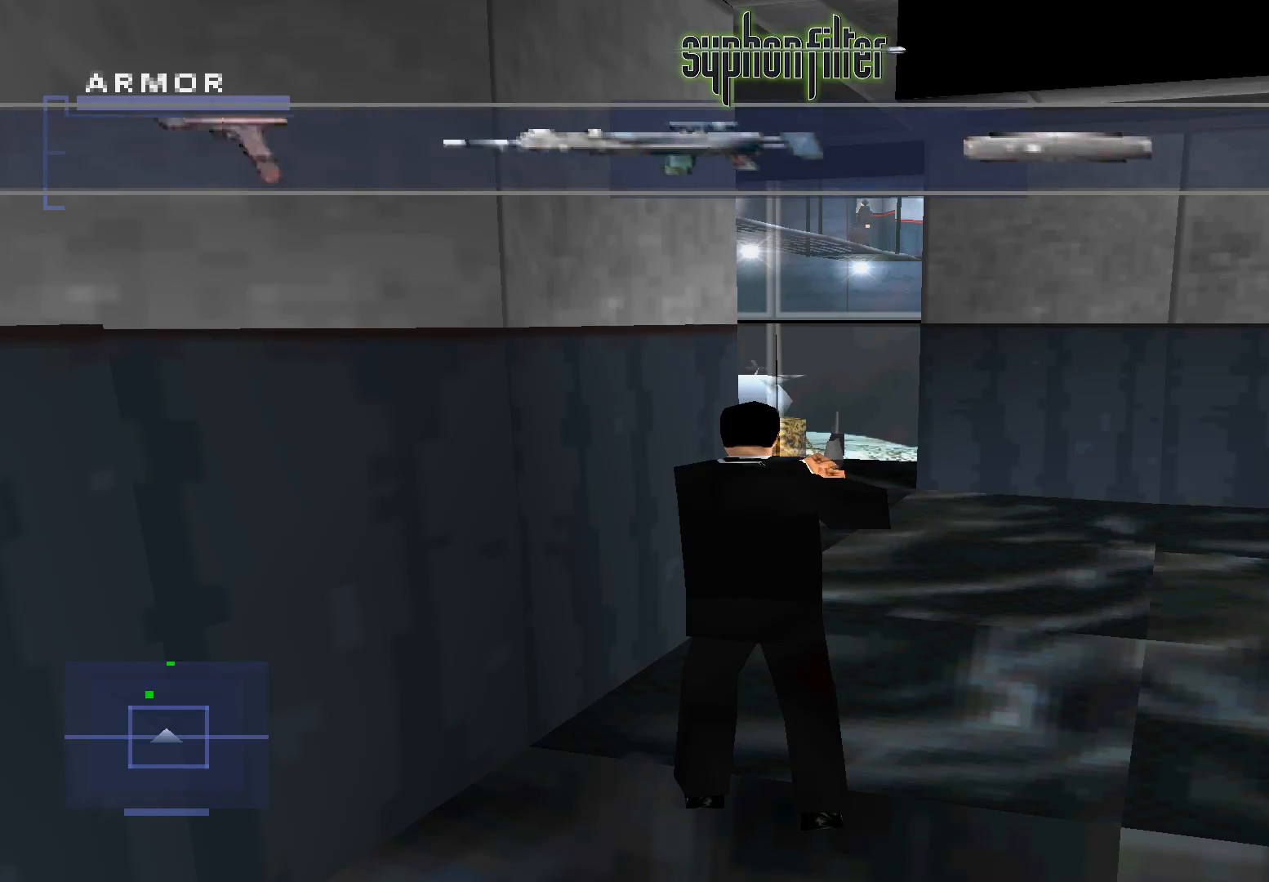
{"buttons": ["R2", "SELECT"], "left_stick": "center", "right_stick": "center", "button_events": [[100, "R2", "down"], [217, "R2", "up"], [467, "R2", "down"]]}
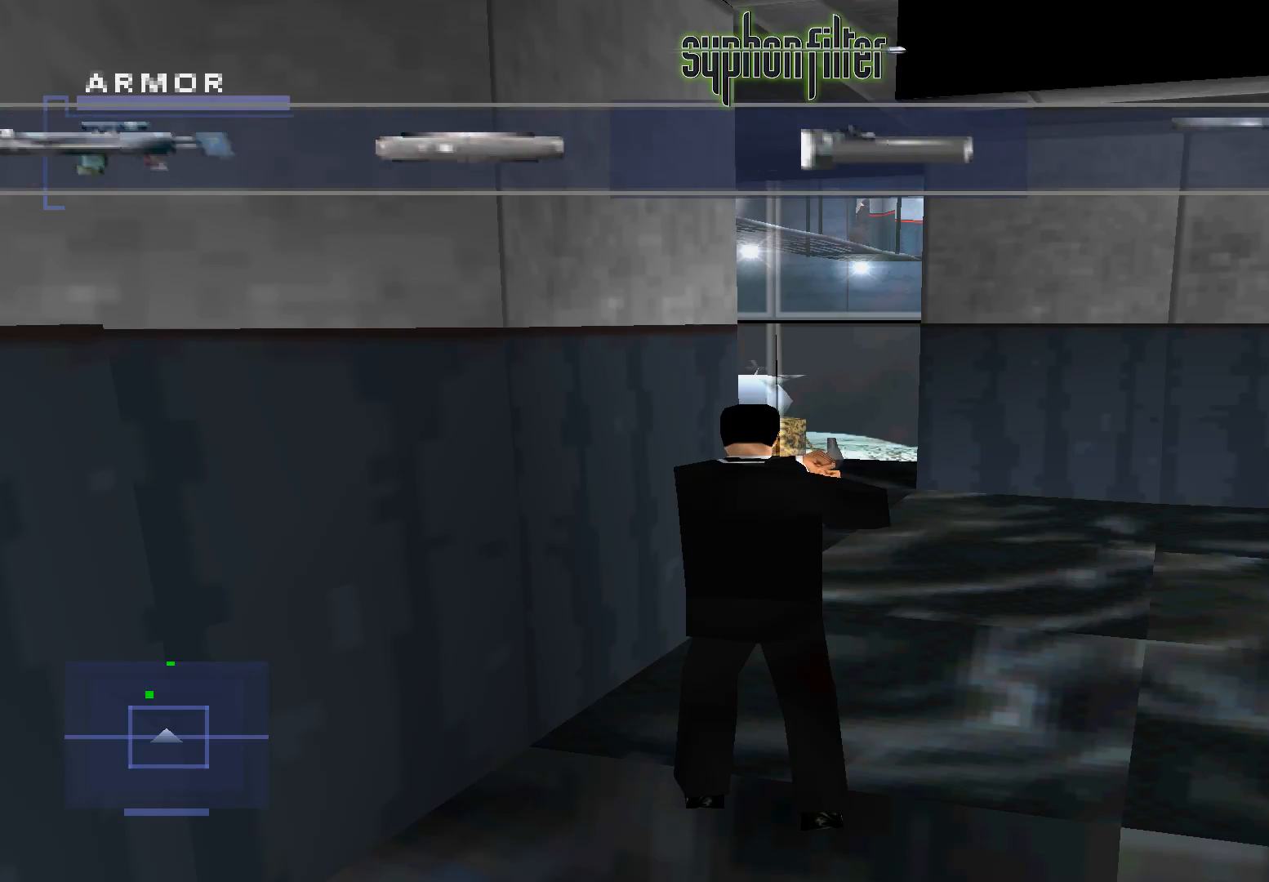
{"buttons": ["SELECT"], "left_stick": "center", "right_stick": "center", "button_events": [[100, "R2", "up"]]}
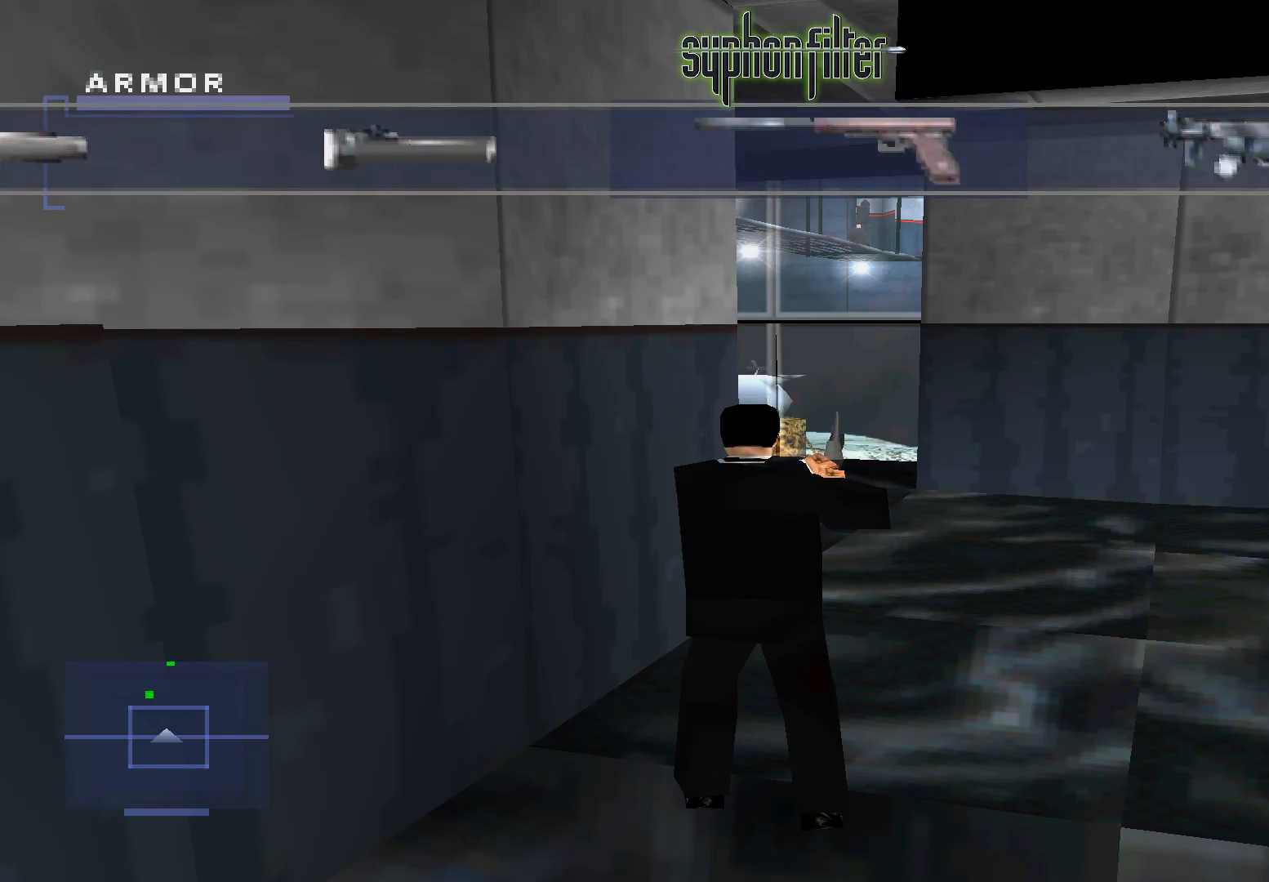
{"buttons": [], "left_stick": "center", "right_stick": "center", "button_events": [[100, "SELECT", "up"]]}
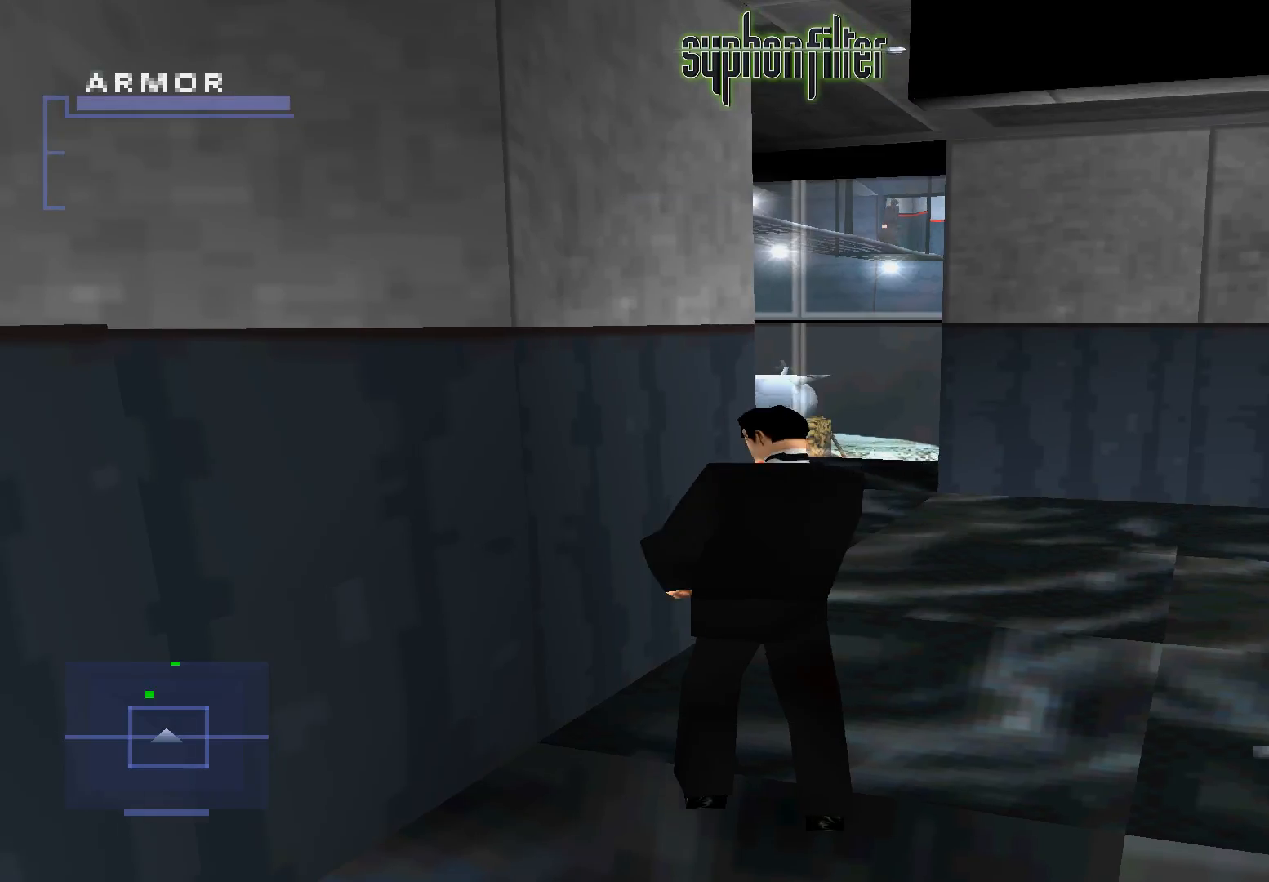
{"buttons": [], "left_stick": "center", "right_stick": "center", "button_events": []}
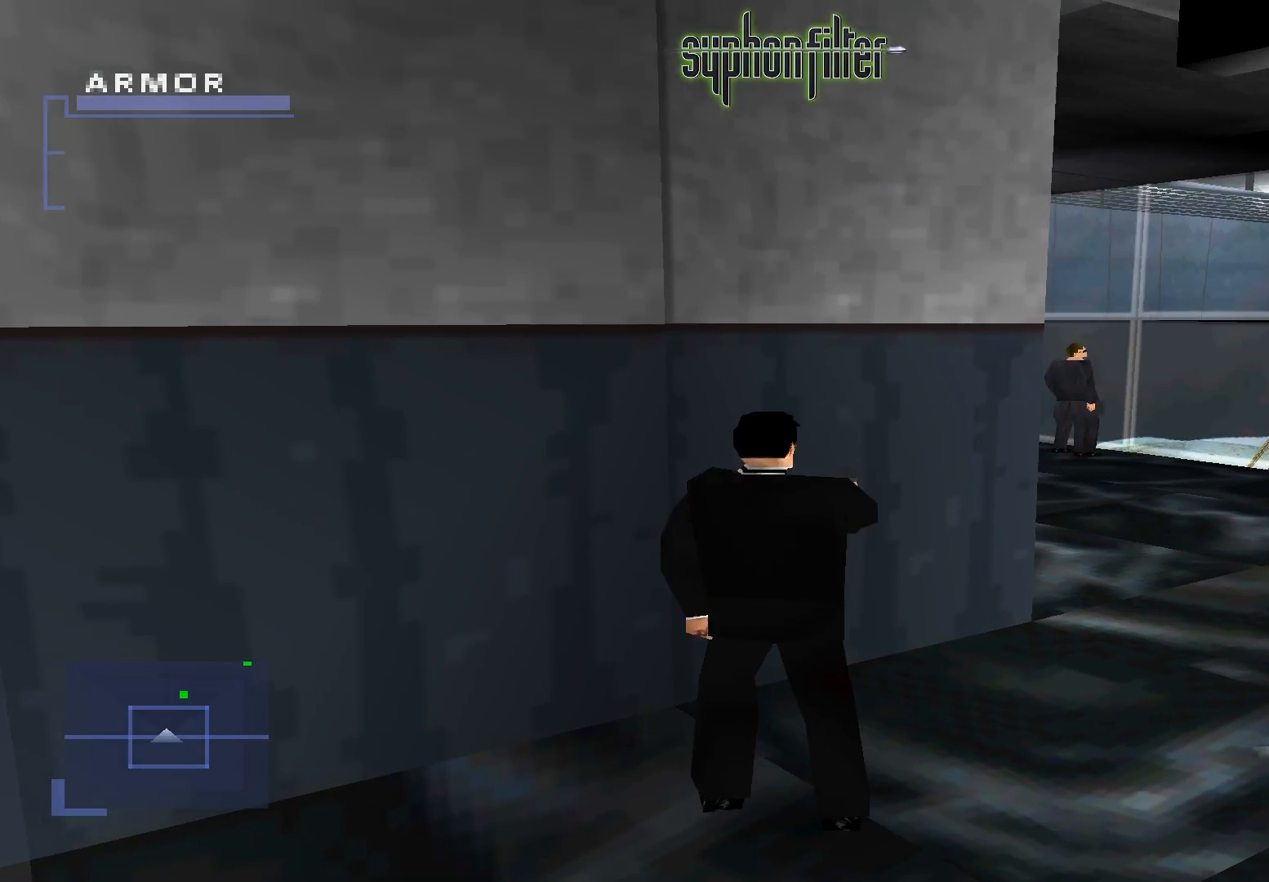
{"buttons": ["R2"], "left_stick": "center", "right_stick": "center", "button_events": [[400, "R2", "down"]]}
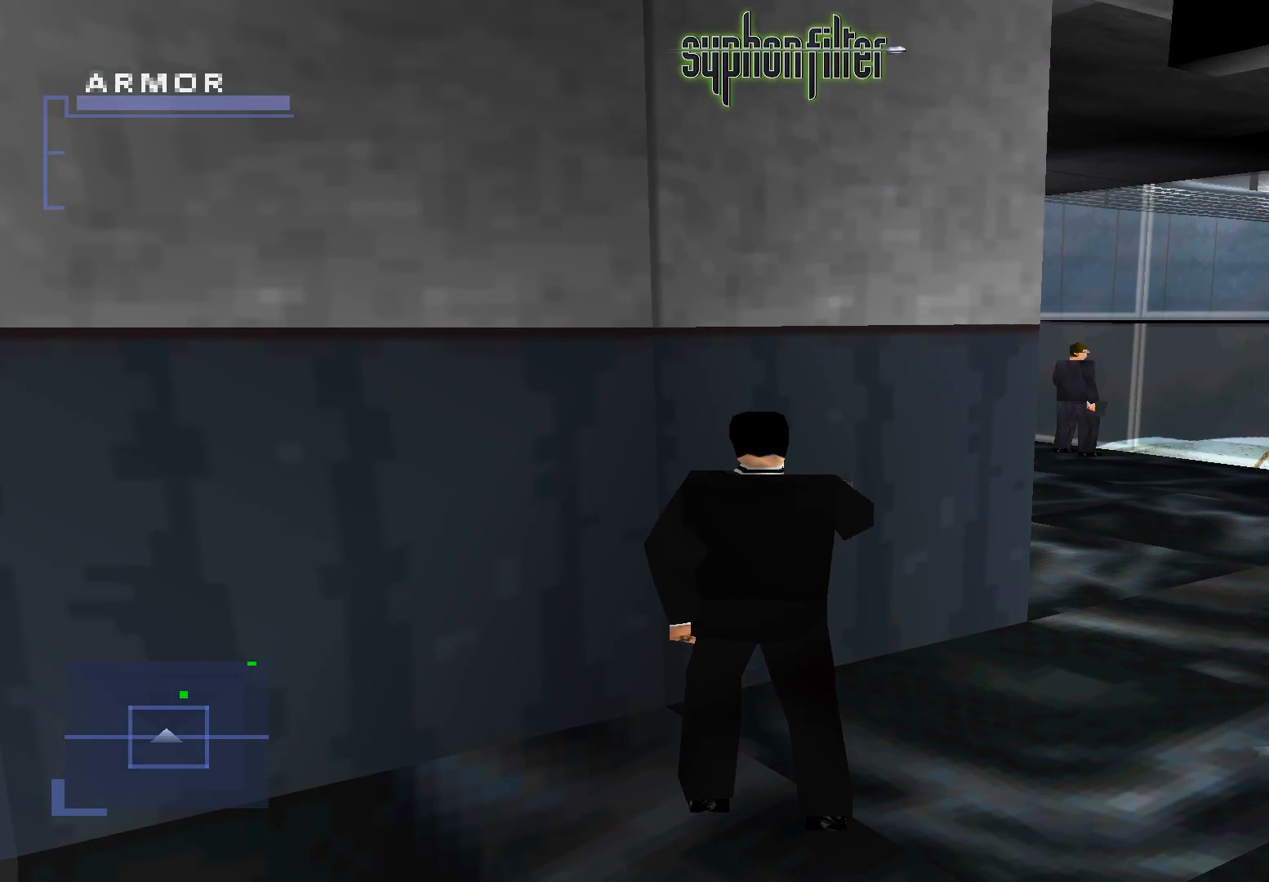
{"buttons": ["L1"], "left_stick": "center", "right_stick": "center", "button_events": [[33, "R2", "up"], [350, "L1", "down"]]}